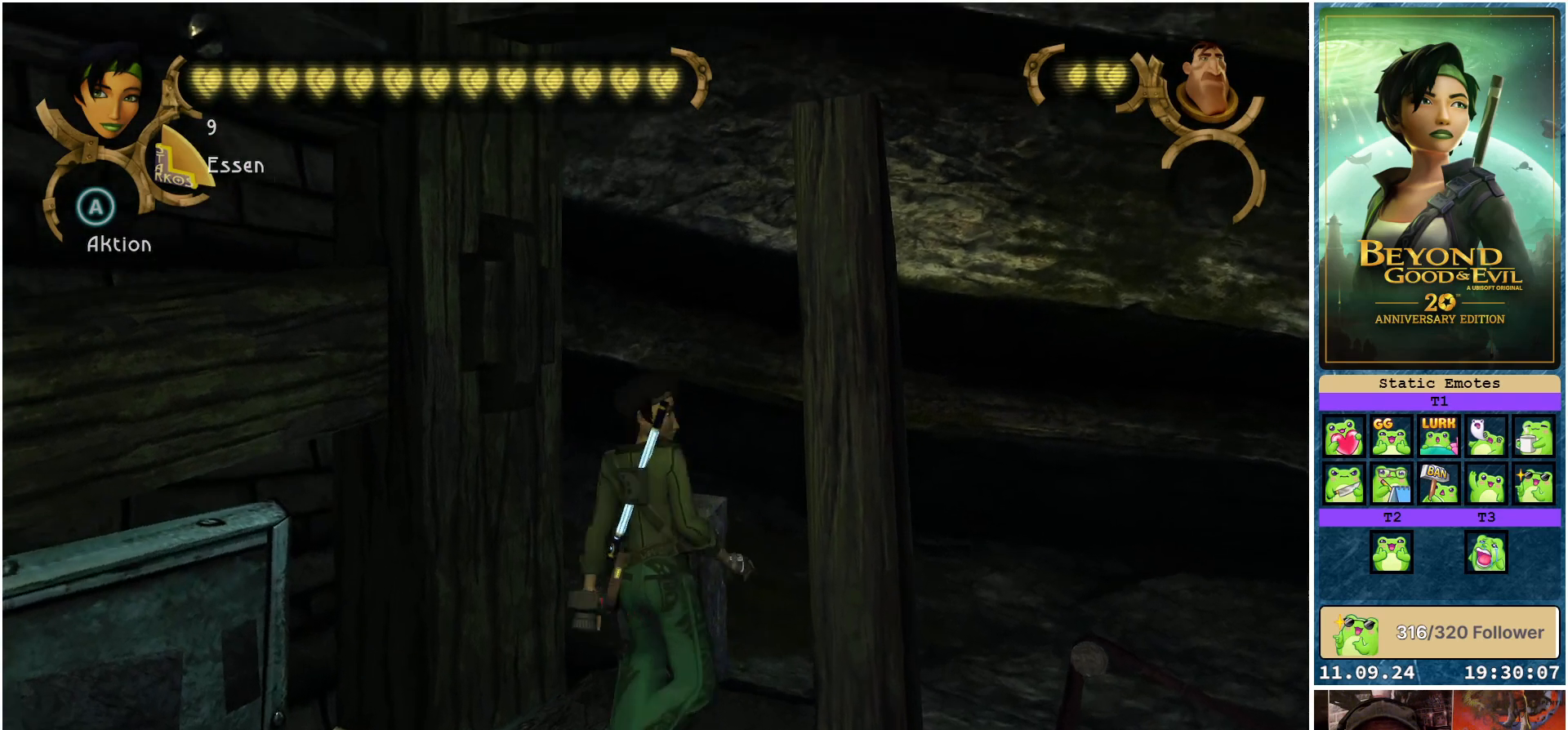
Gameplay with a controller (Xbox layout); each line is a JSON object with the inputs held at the frame after it. "events" lists button and stick changes between this image and that frame as [ms after this image, input, new state], when the widget could be followed in between.
{"buttons": [], "left_stick": "down", "right_stick": "up-left", "events": [[83, "right_stick", "up-left"]]}
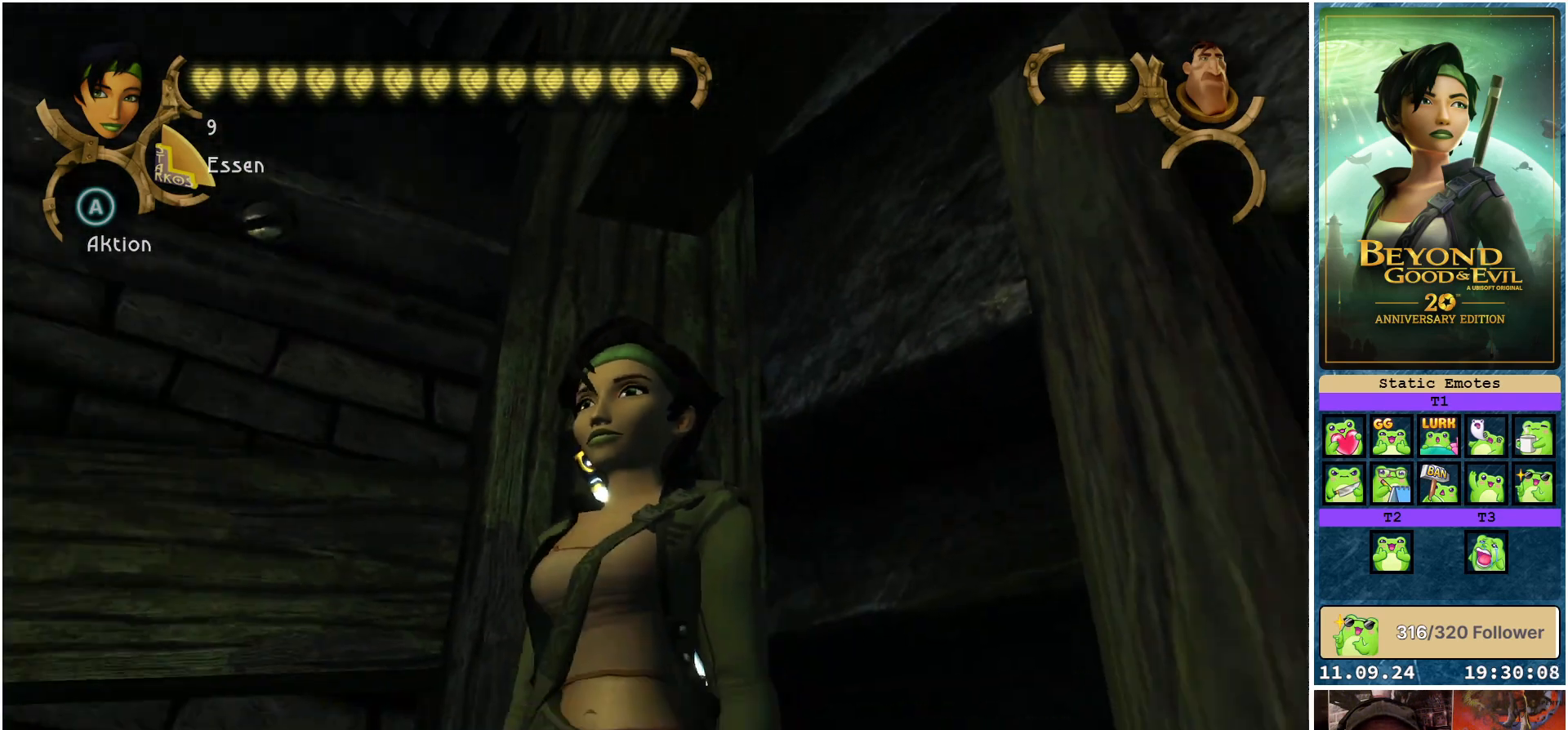
{"buttons": [], "left_stick": "down-left", "right_stick": "center", "events": [[150, "right_stick", "center"], [283, "right_stick", "up"], [433, "right_stick", "center"], [450, "left_stick", "down-left"]]}
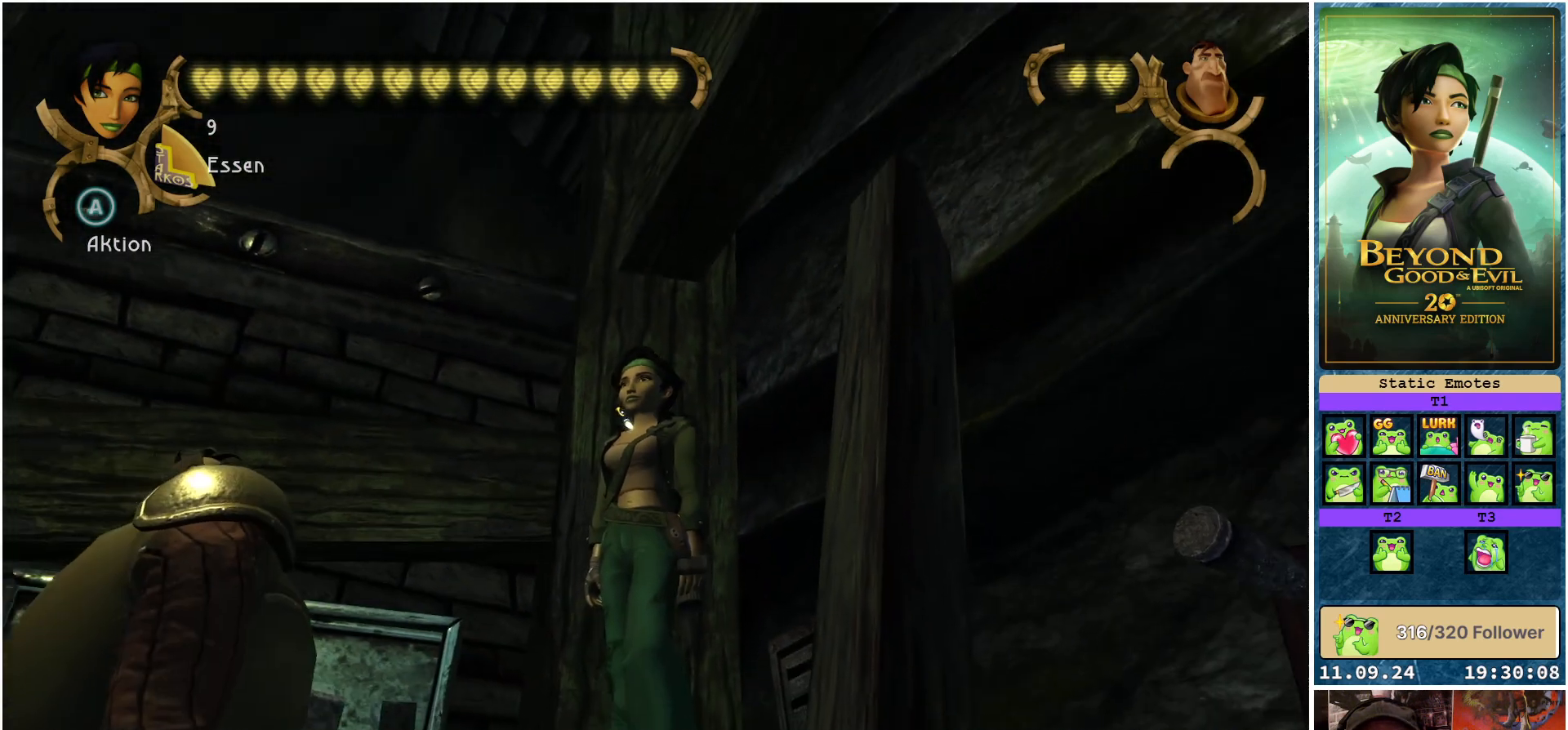
{"buttons": [], "left_stick": "center", "right_stick": "up-left", "events": [[100, "right_stick", "up-left"], [133, "left_stick", "center"]]}
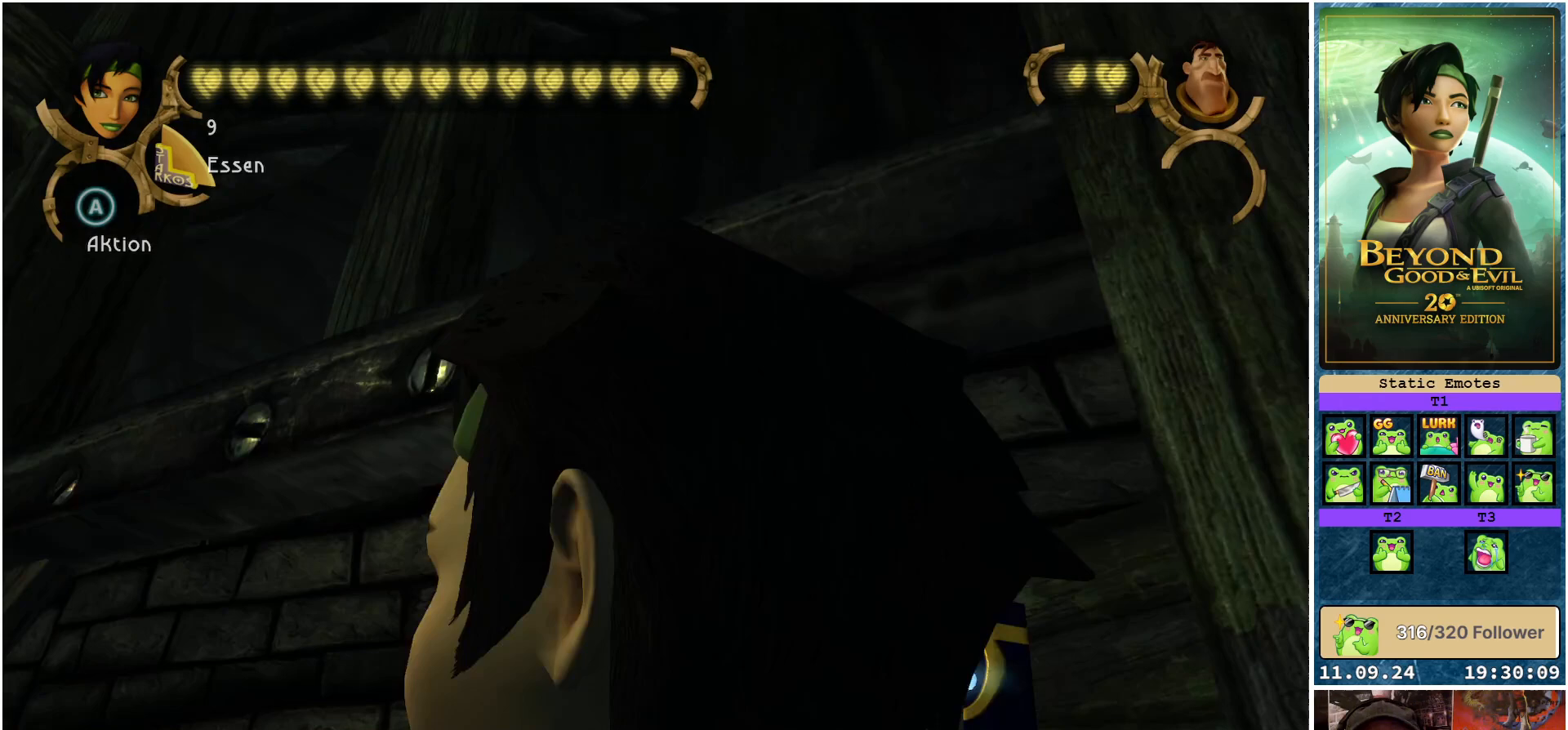
{"buttons": [], "left_stick": "center", "right_stick": "up-left", "events": [[183, "right_stick", "left"], [417, "right_stick", "up-left"]]}
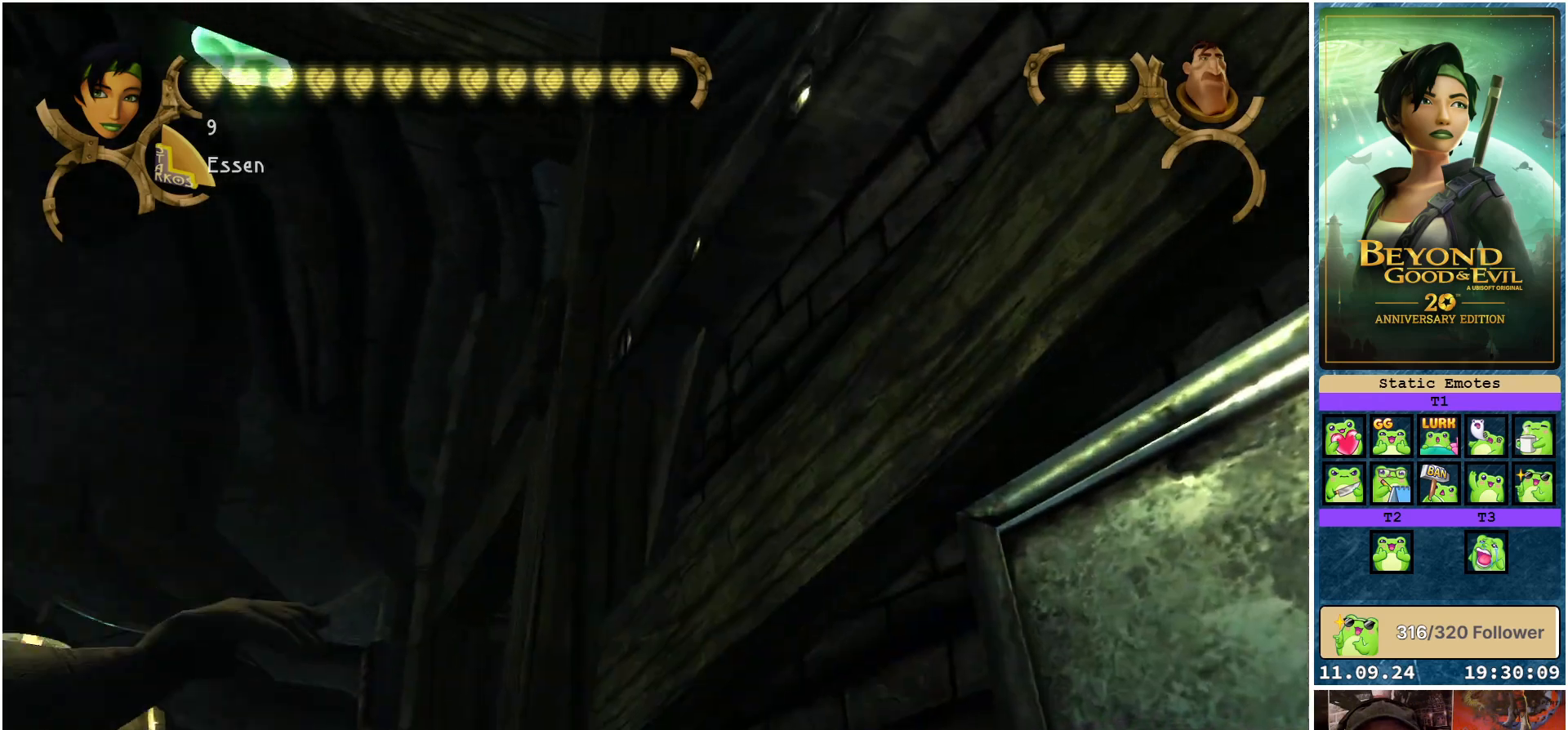
{"buttons": [], "left_stick": "center", "right_stick": "left", "events": [[133, "right_stick", "center"], [433, "right_stick", "left"]]}
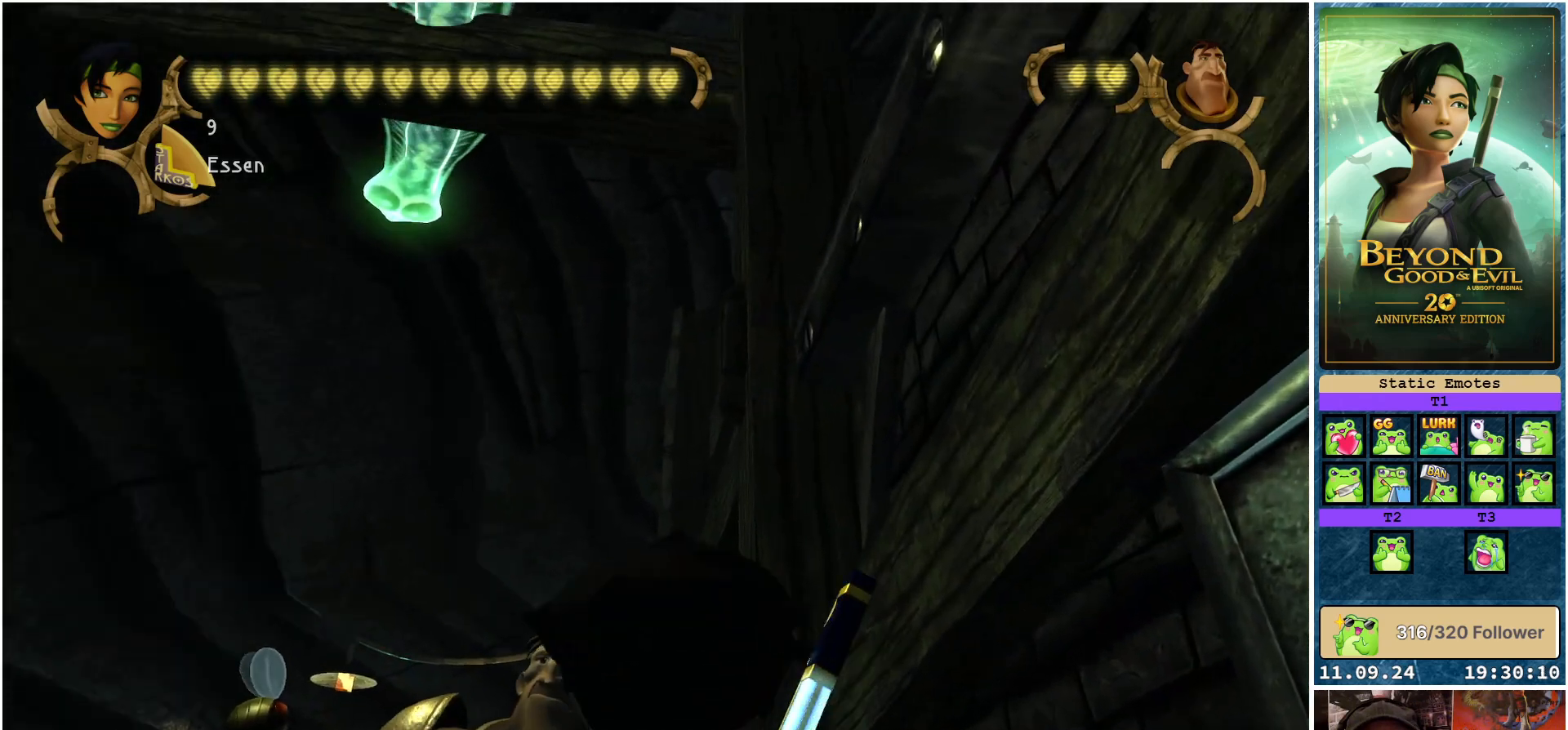
{"buttons": ["L1"], "left_stick": "center", "right_stick": "up", "events": [[167, "L1", "down"], [217, "right_stick", "up-left"], [367, "right_stick", "up"]]}
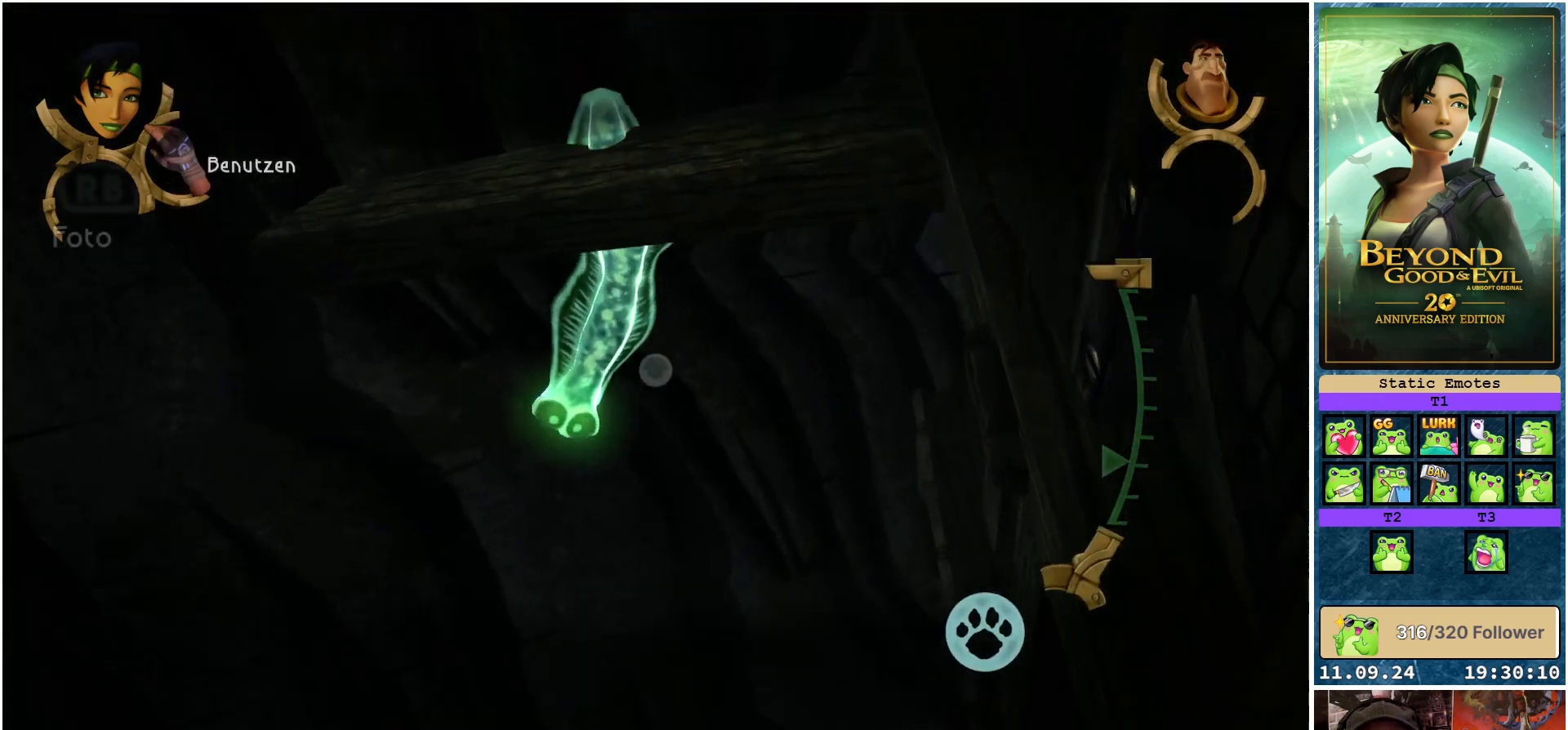
{"buttons": ["L1"], "left_stick": "center", "right_stick": "down-left", "events": [[83, "right_stick", "center"], [300, "right_stick", "down-left"]]}
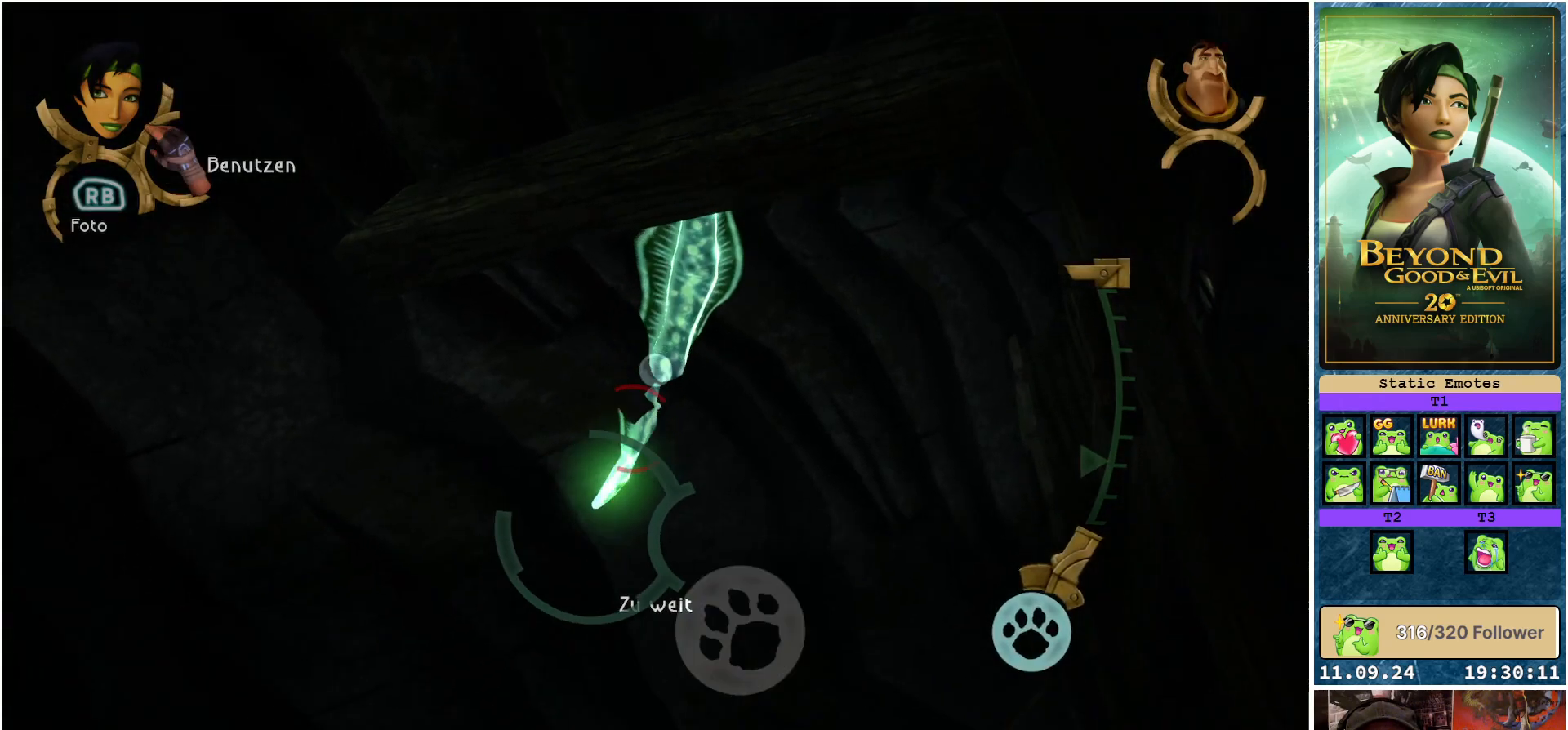
{"buttons": ["L1"], "left_stick": "center", "right_stick": "center", "events": [[150, "right_stick", "center"]]}
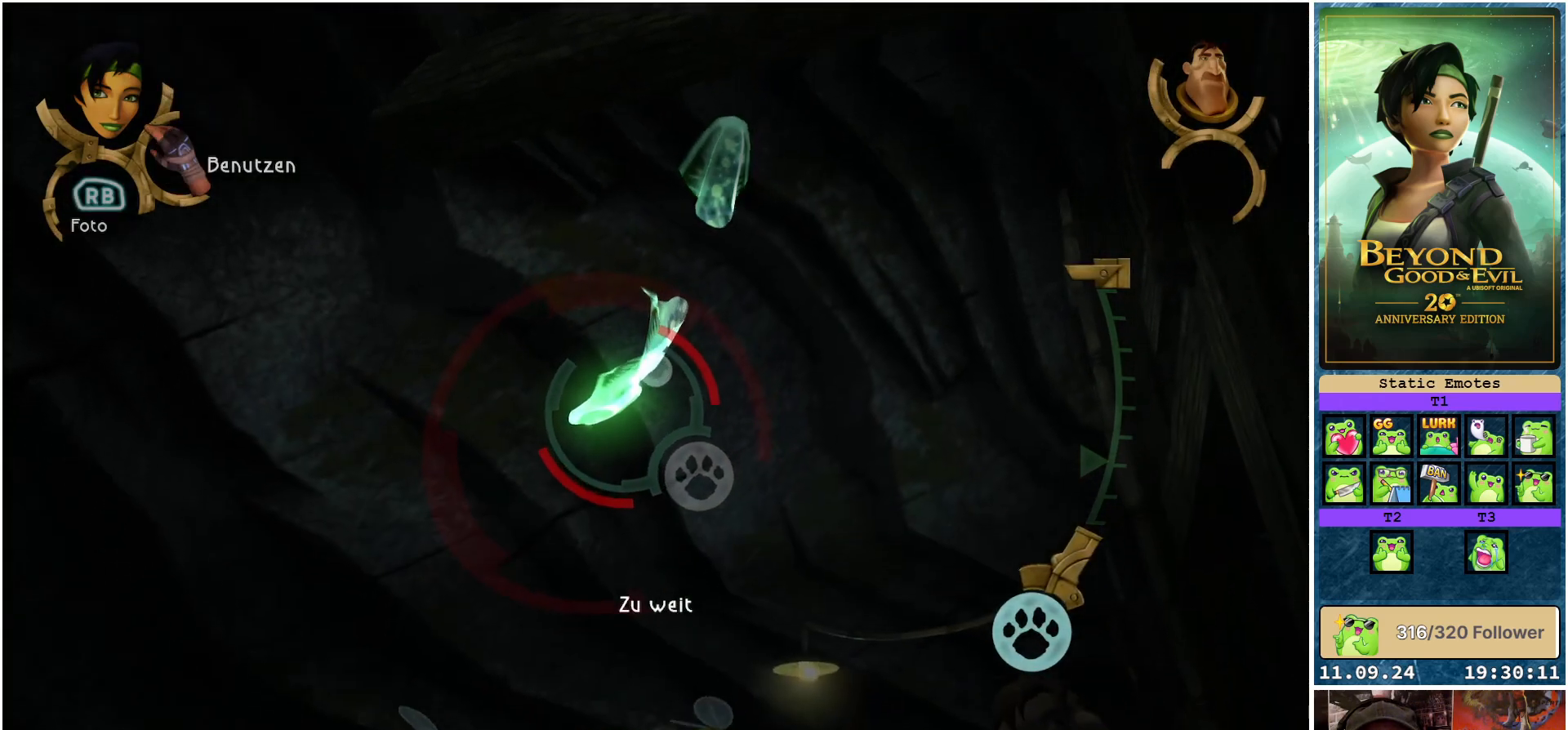
{"buttons": ["L1"], "left_stick": "center", "right_stick": "down-left", "events": [[333, "right_stick", "down-left"]]}
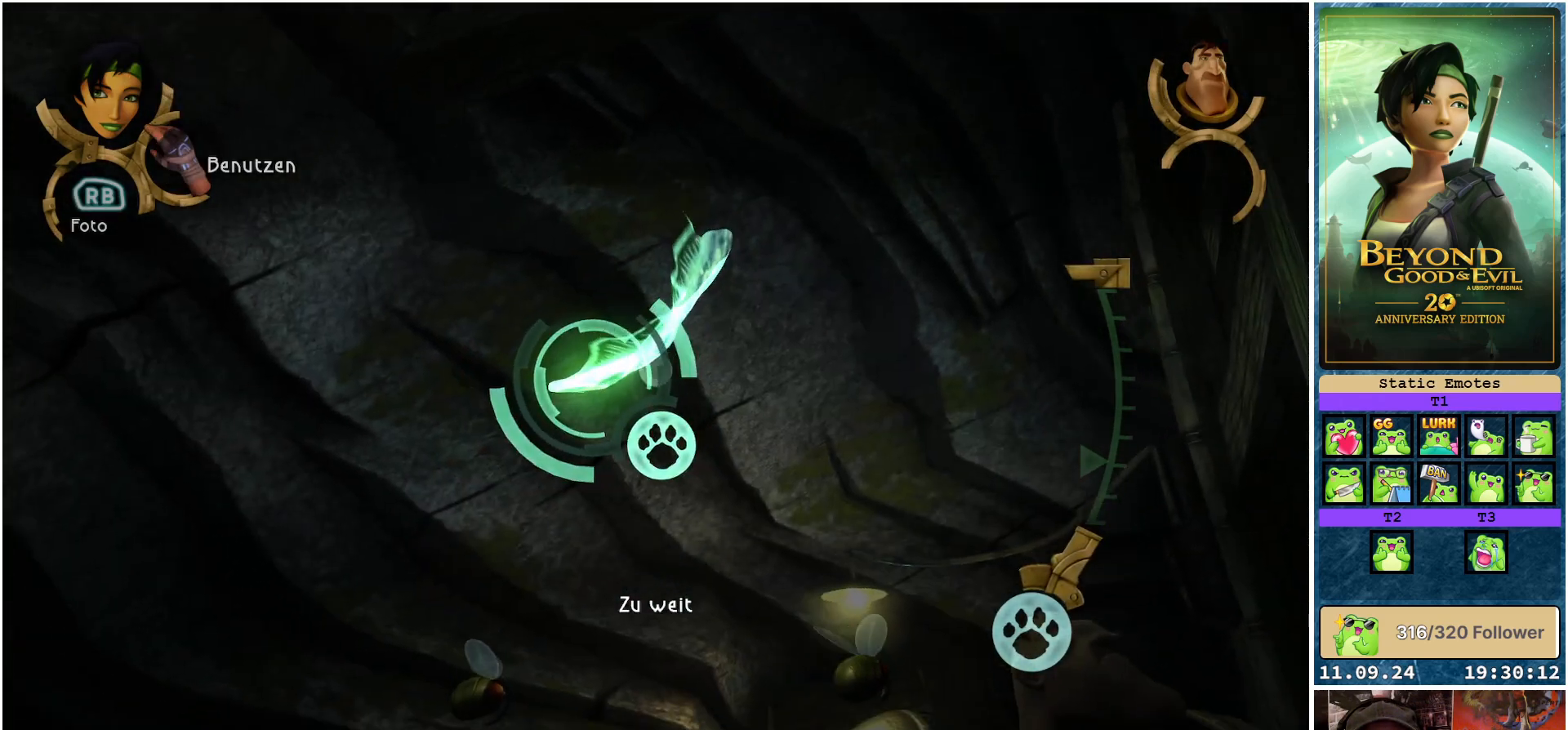
{"buttons": ["L1"], "left_stick": "center", "right_stick": "center", "events": [[50, "right_stick", "center"]]}
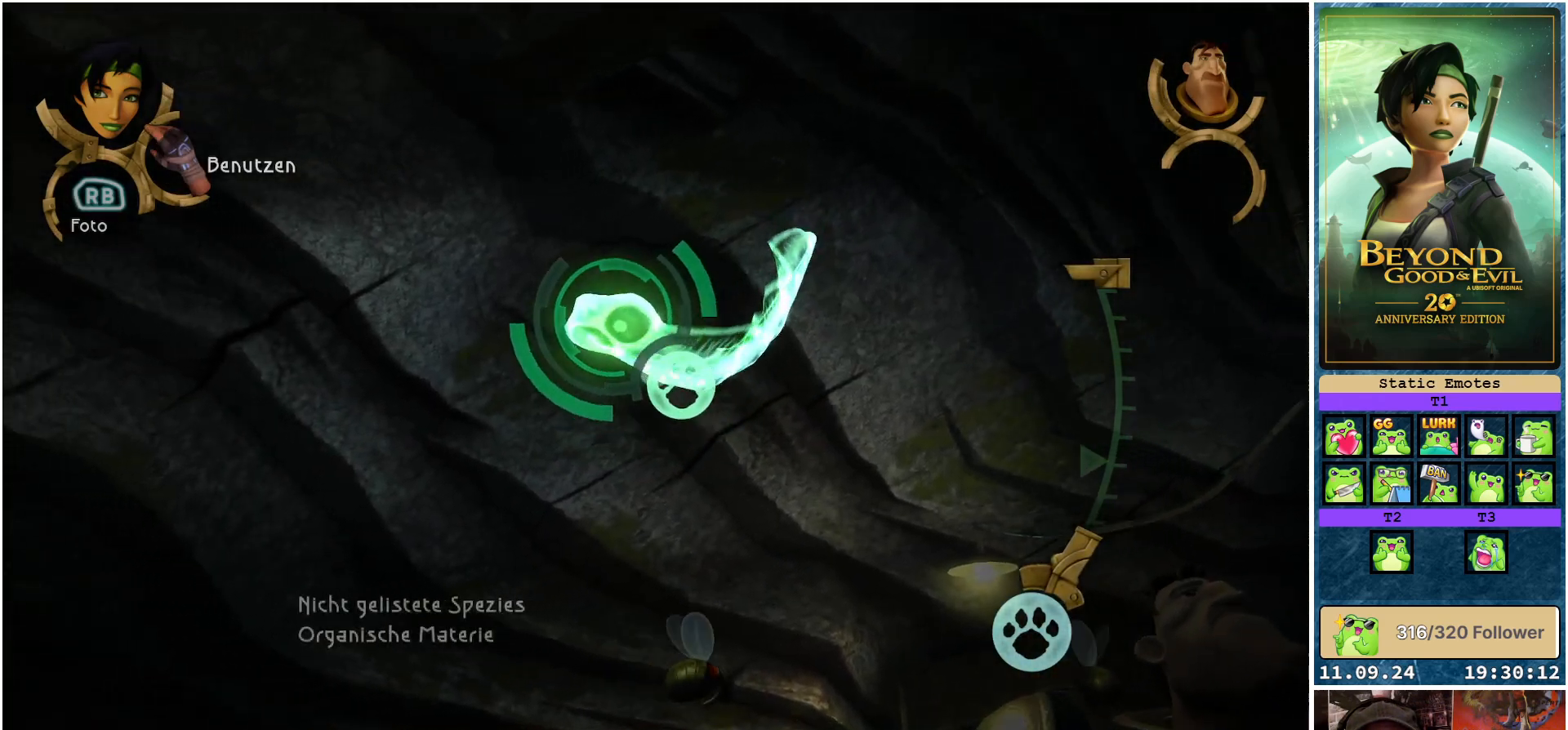
{"buttons": ["L1"], "left_stick": "center", "right_stick": "center", "events": [[200, "right_stick", "up"], [350, "R1", "down"], [467, "R1", "up"], [483, "right_stick", "center"]]}
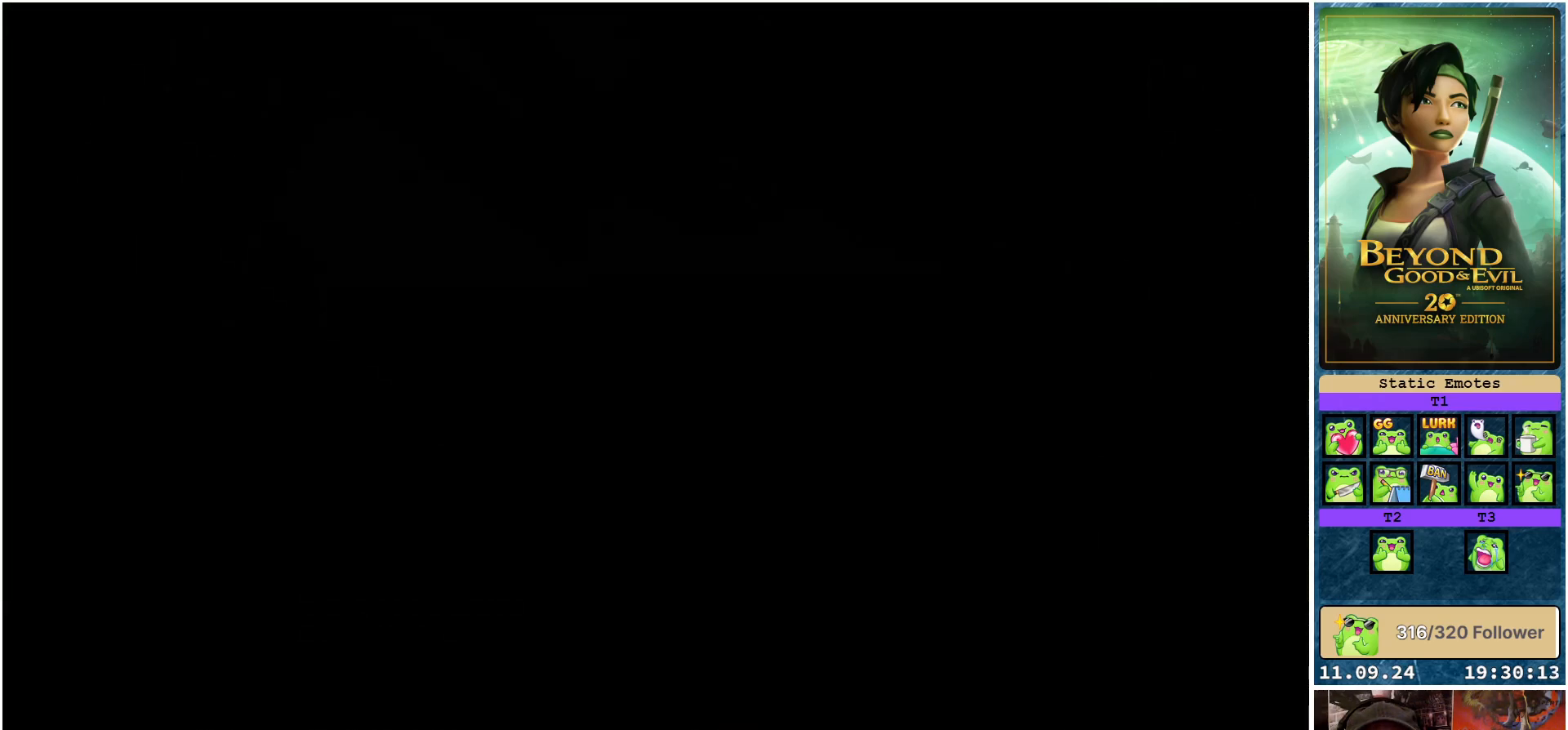
{"buttons": ["L1"], "left_stick": "center", "right_stick": "center", "events": []}
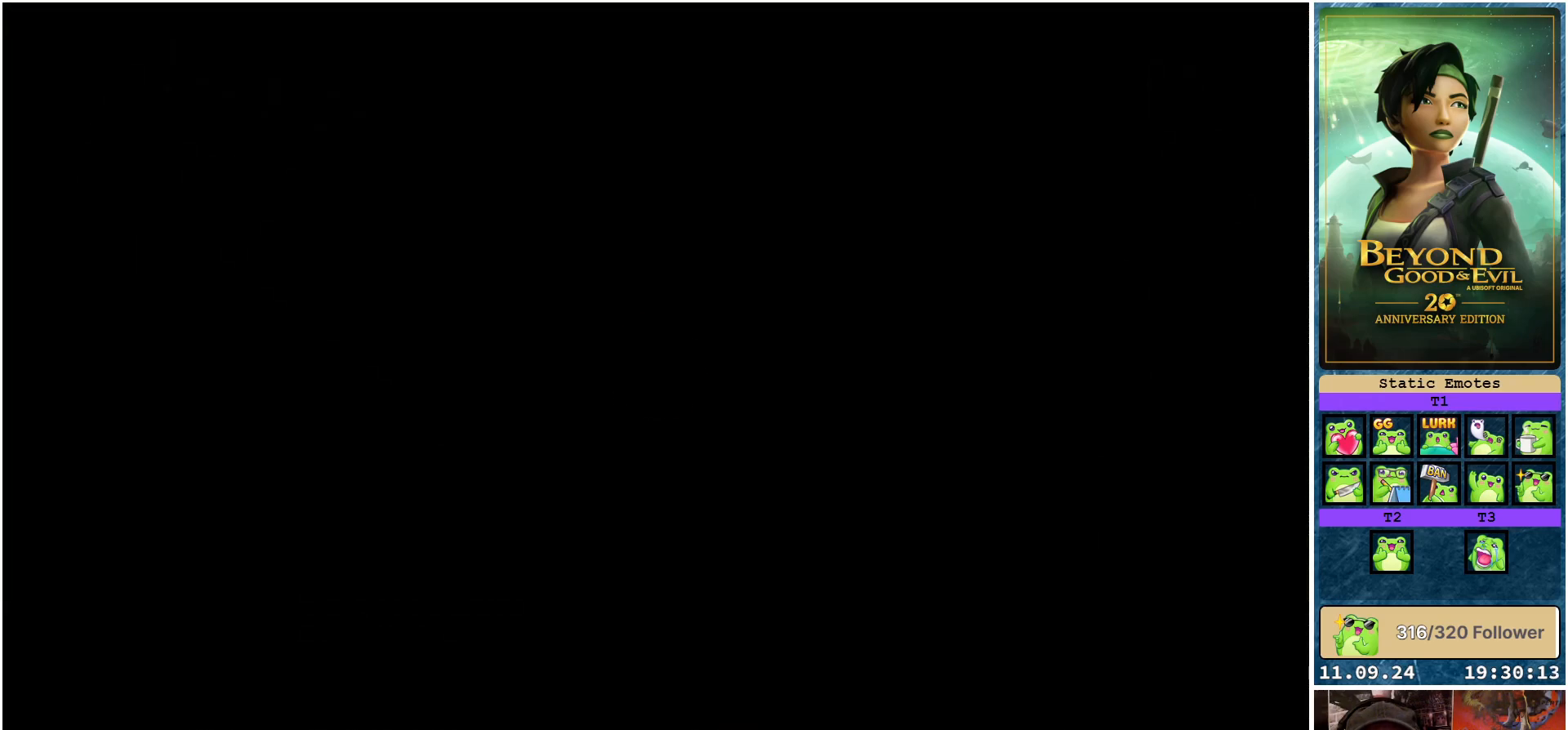
{"buttons": ["L1"], "left_stick": "center", "right_stick": "center", "events": []}
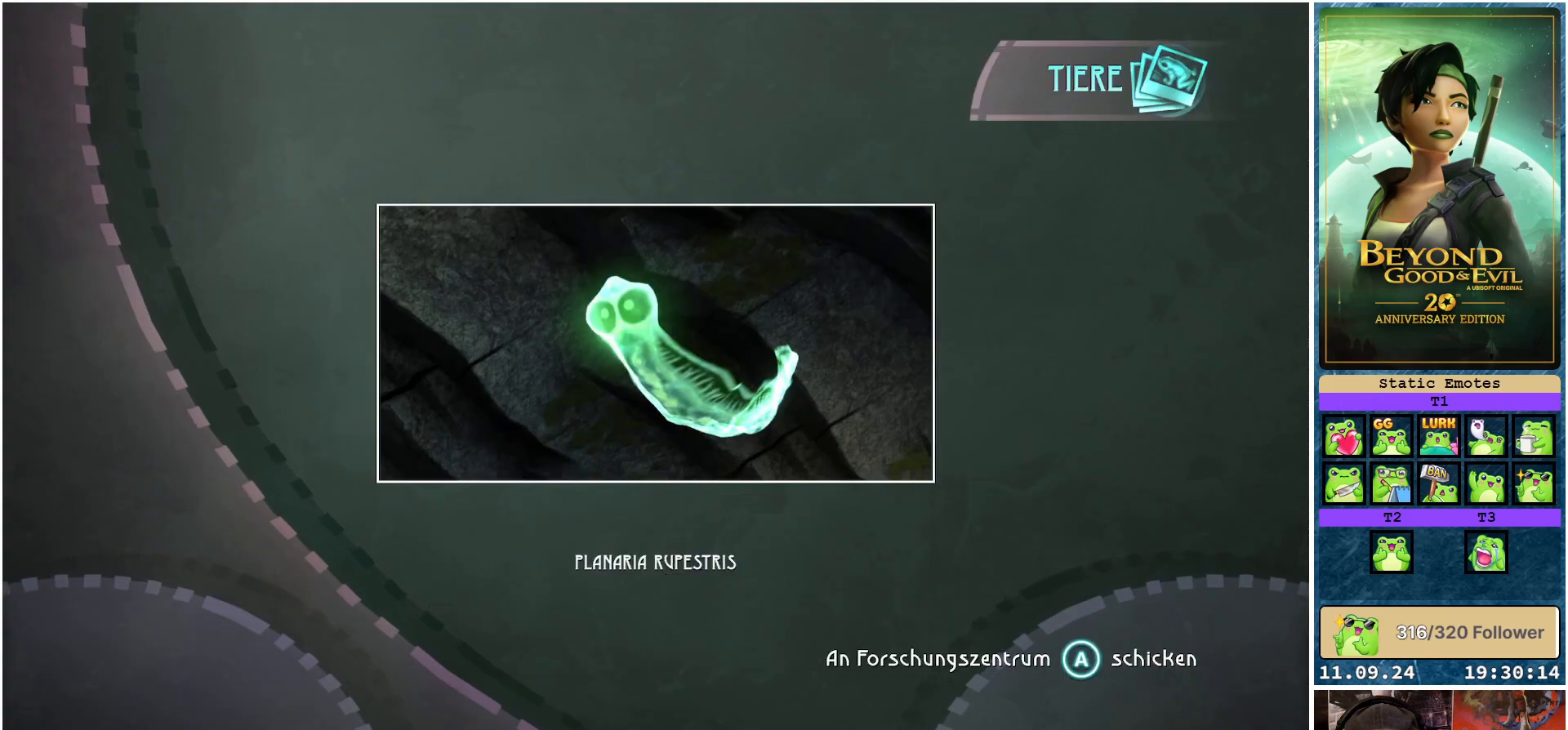
{"buttons": [], "left_stick": "center", "right_stick": "center", "events": [[217, "L1", "up"]]}
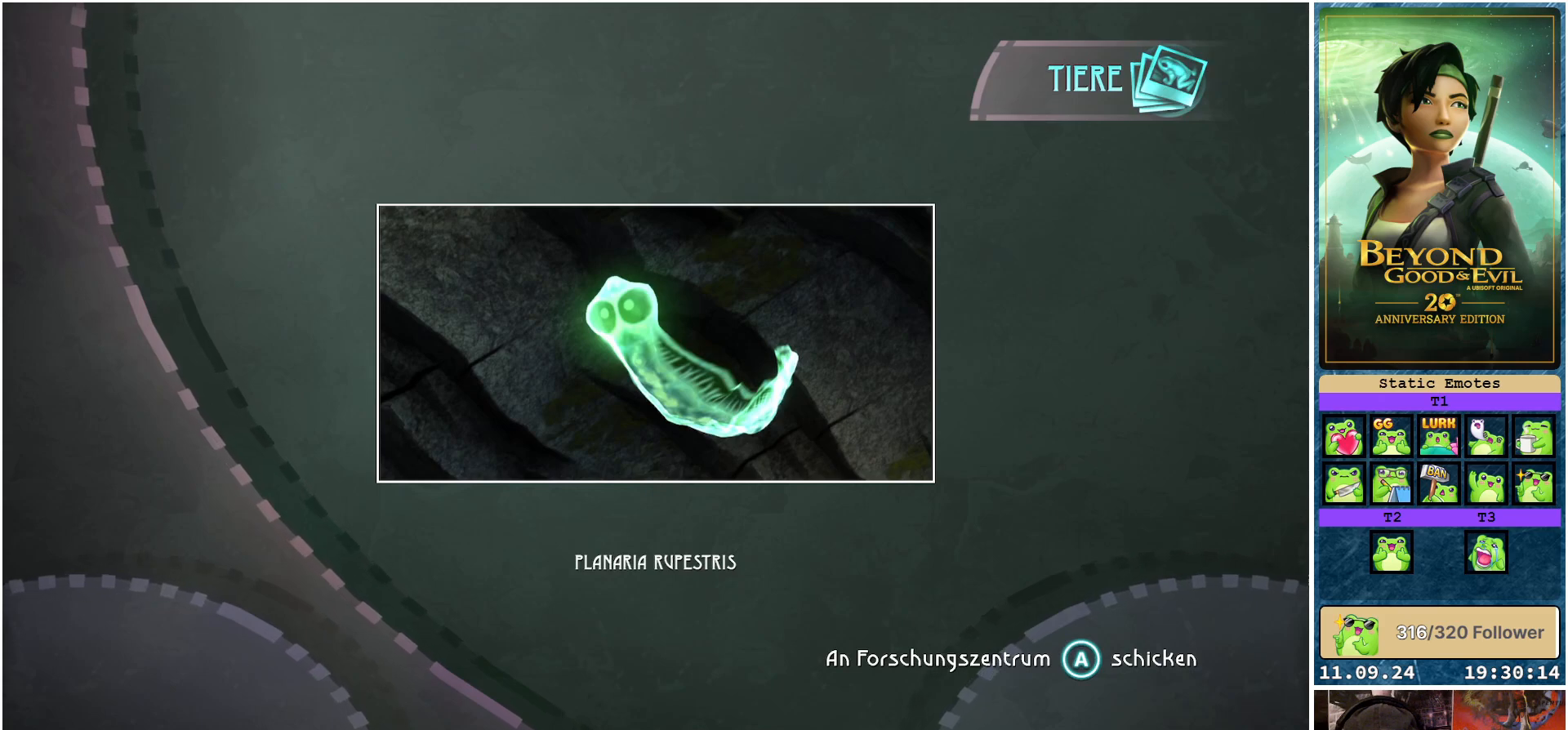
{"buttons": [], "left_stick": "center", "right_stick": "center", "events": []}
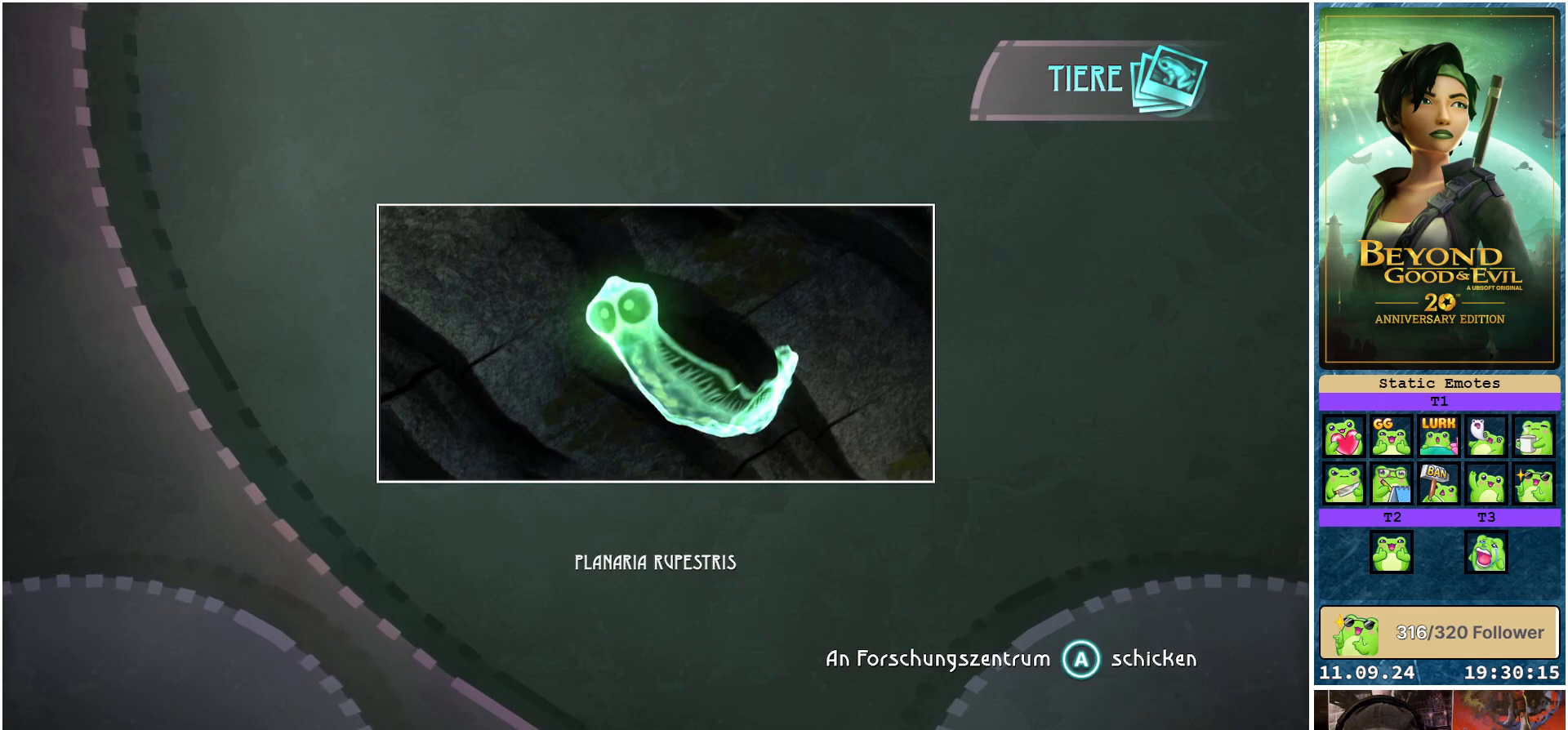
{"buttons": [], "left_stick": "center", "right_stick": "center", "events": []}
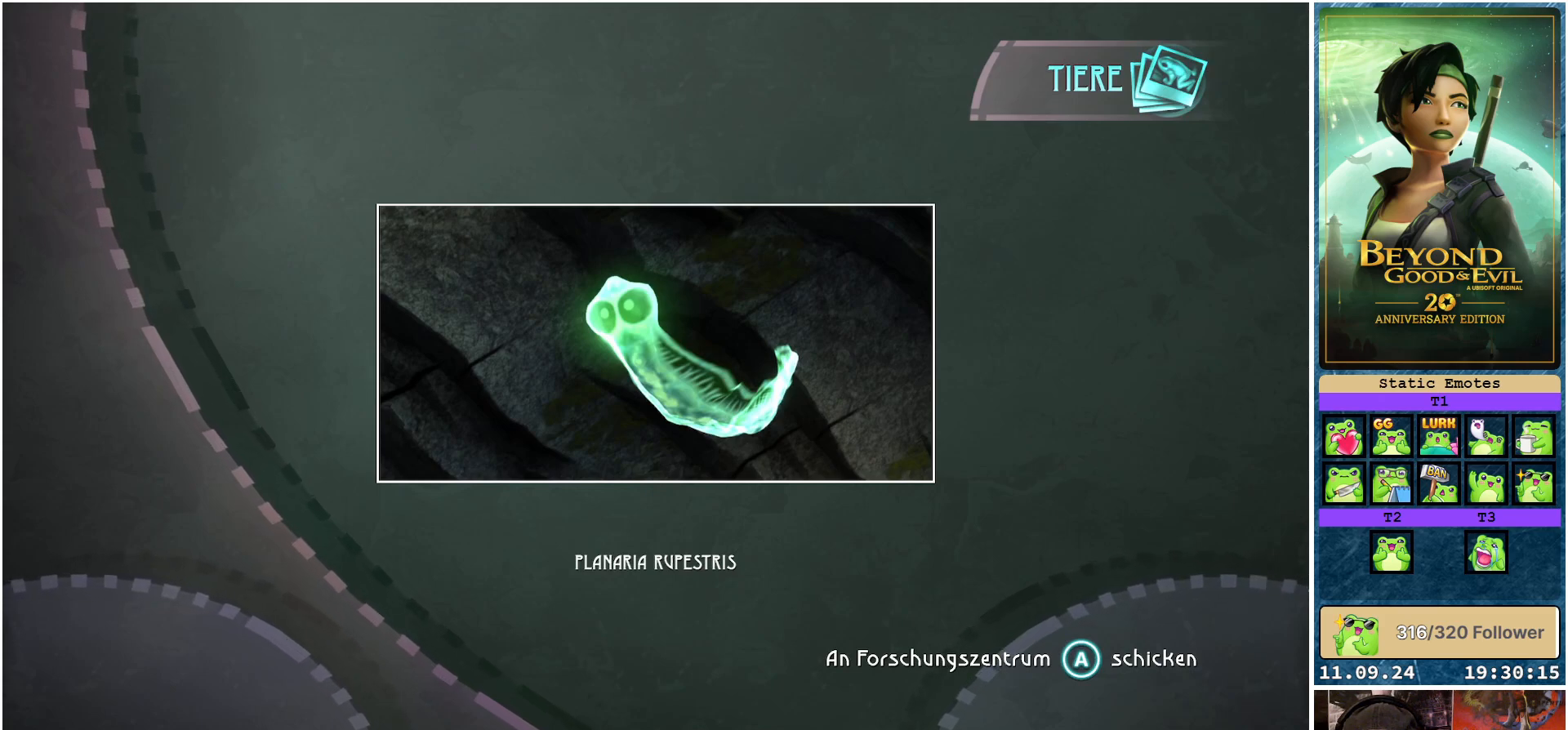
{"buttons": [], "left_stick": "center", "right_stick": "center", "events": []}
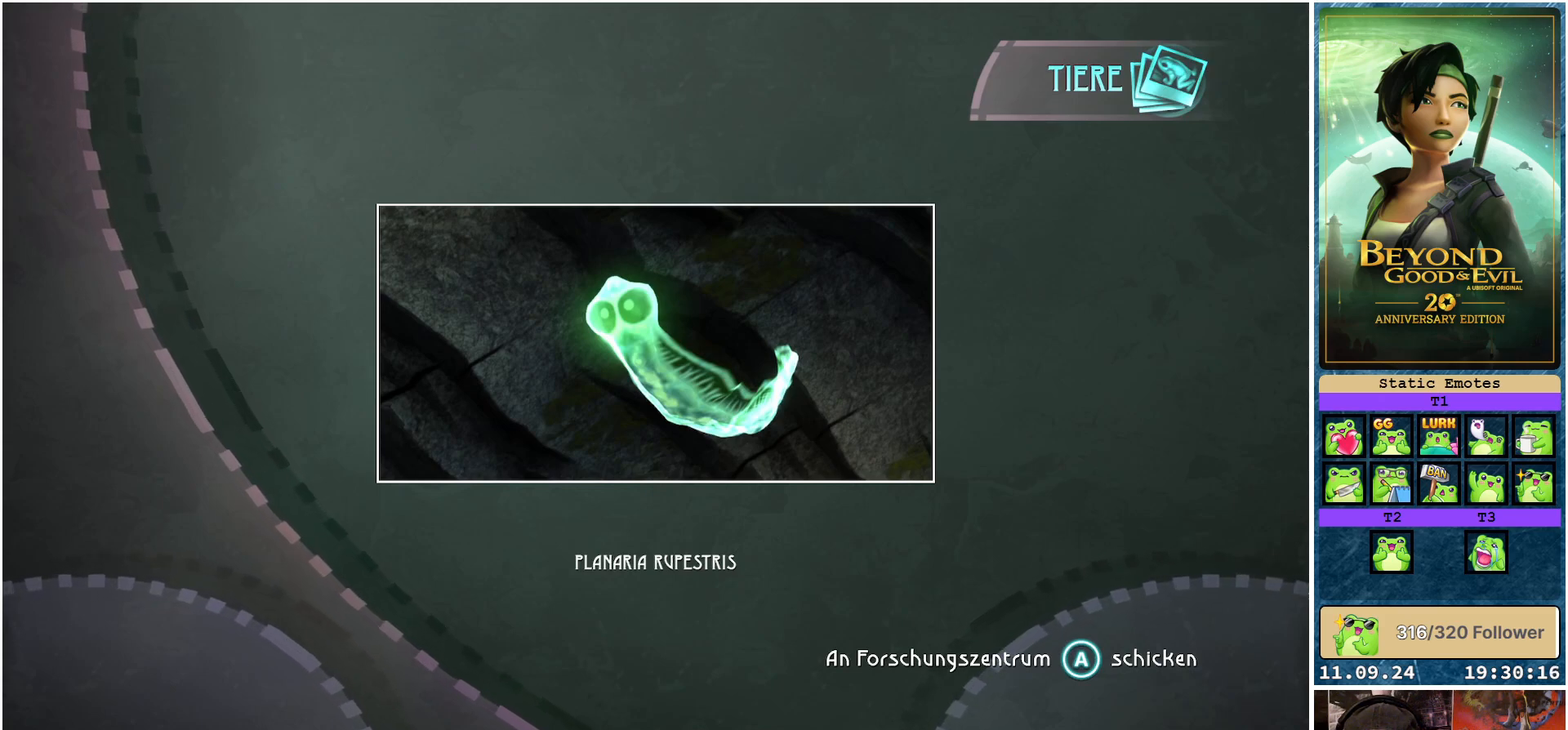
{"buttons": [], "left_stick": "center", "right_stick": "center", "events": []}
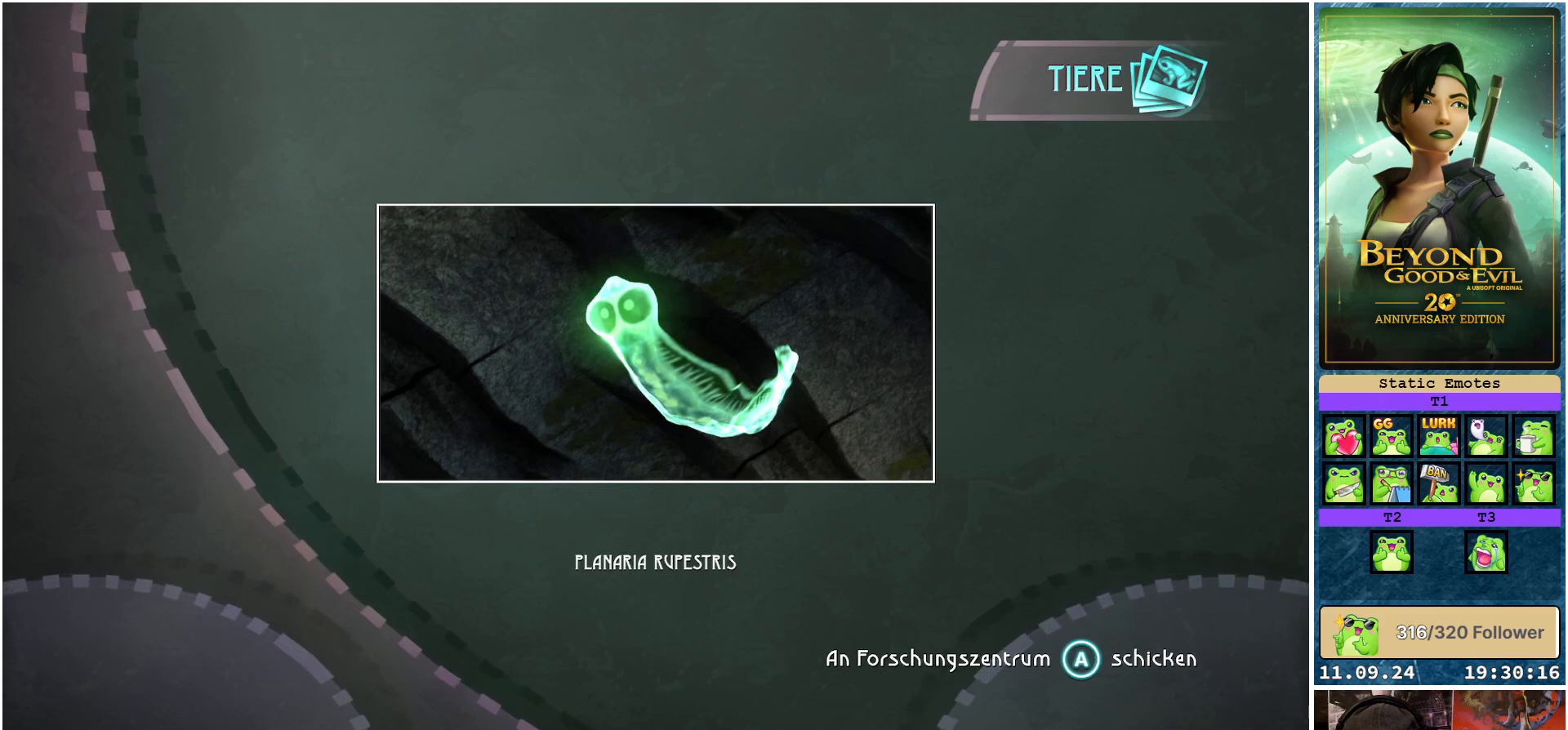
{"buttons": [], "left_stick": "center", "right_stick": "center", "events": []}
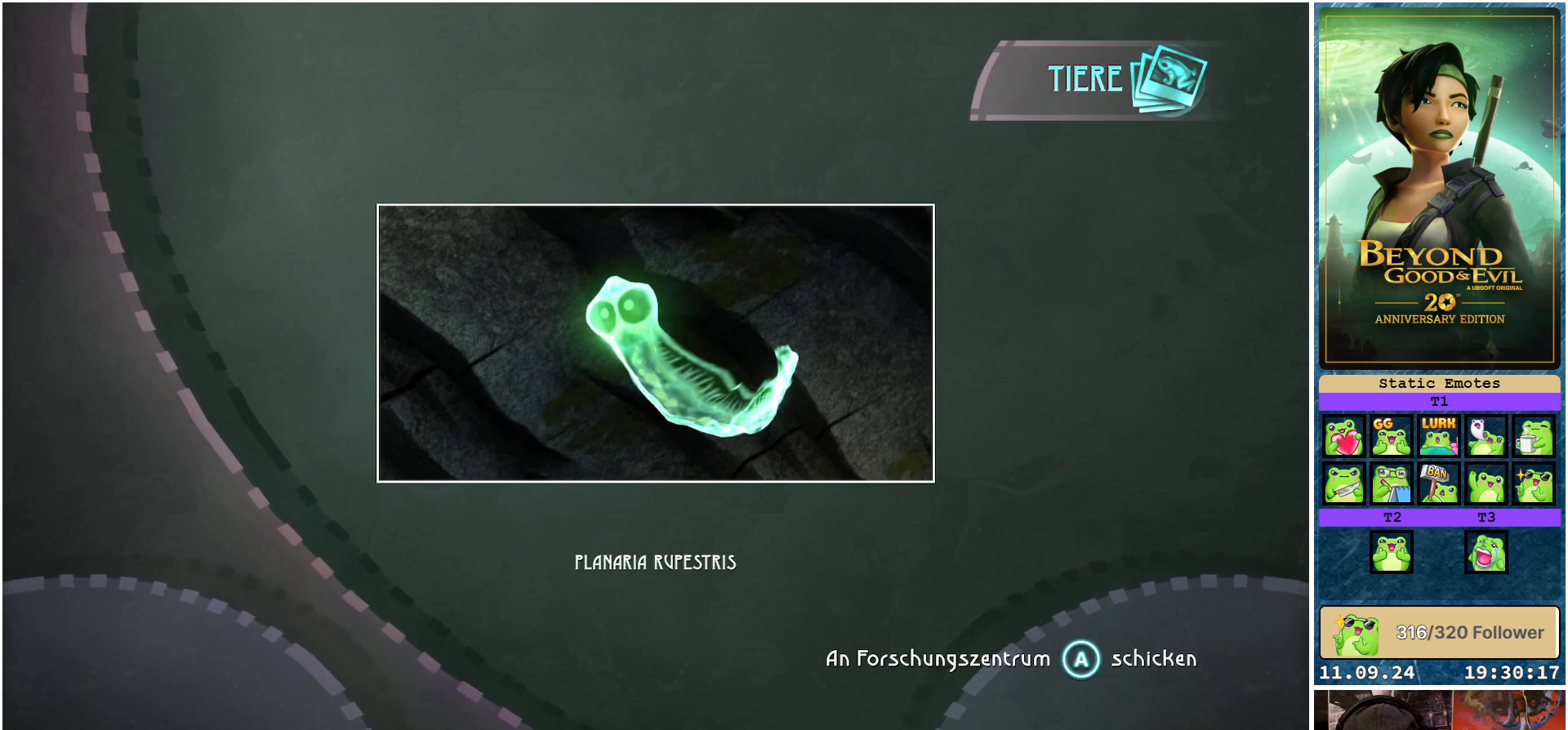
{"buttons": [], "left_stick": "center", "right_stick": "center", "events": []}
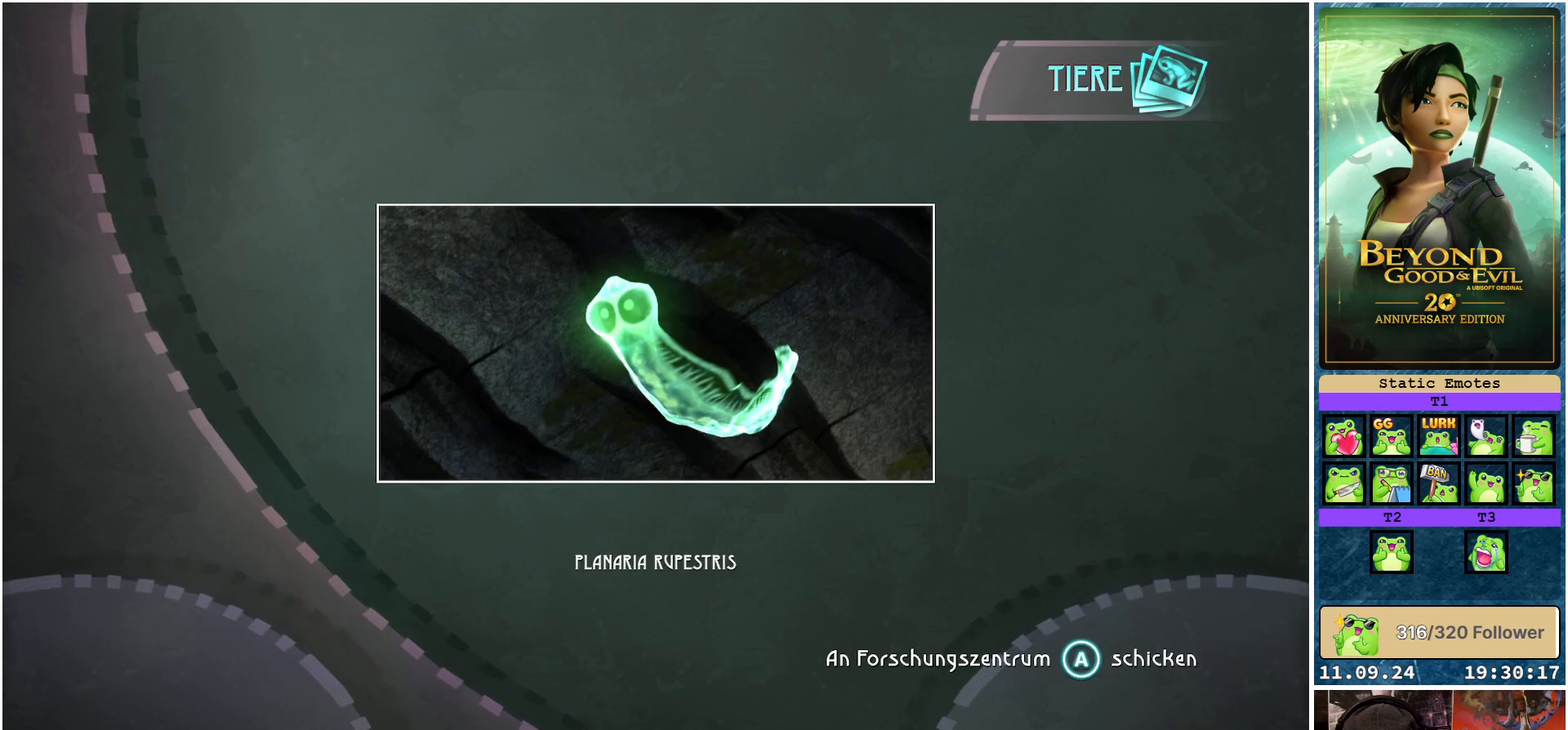
{"buttons": [], "left_stick": "center", "right_stick": "center", "events": []}
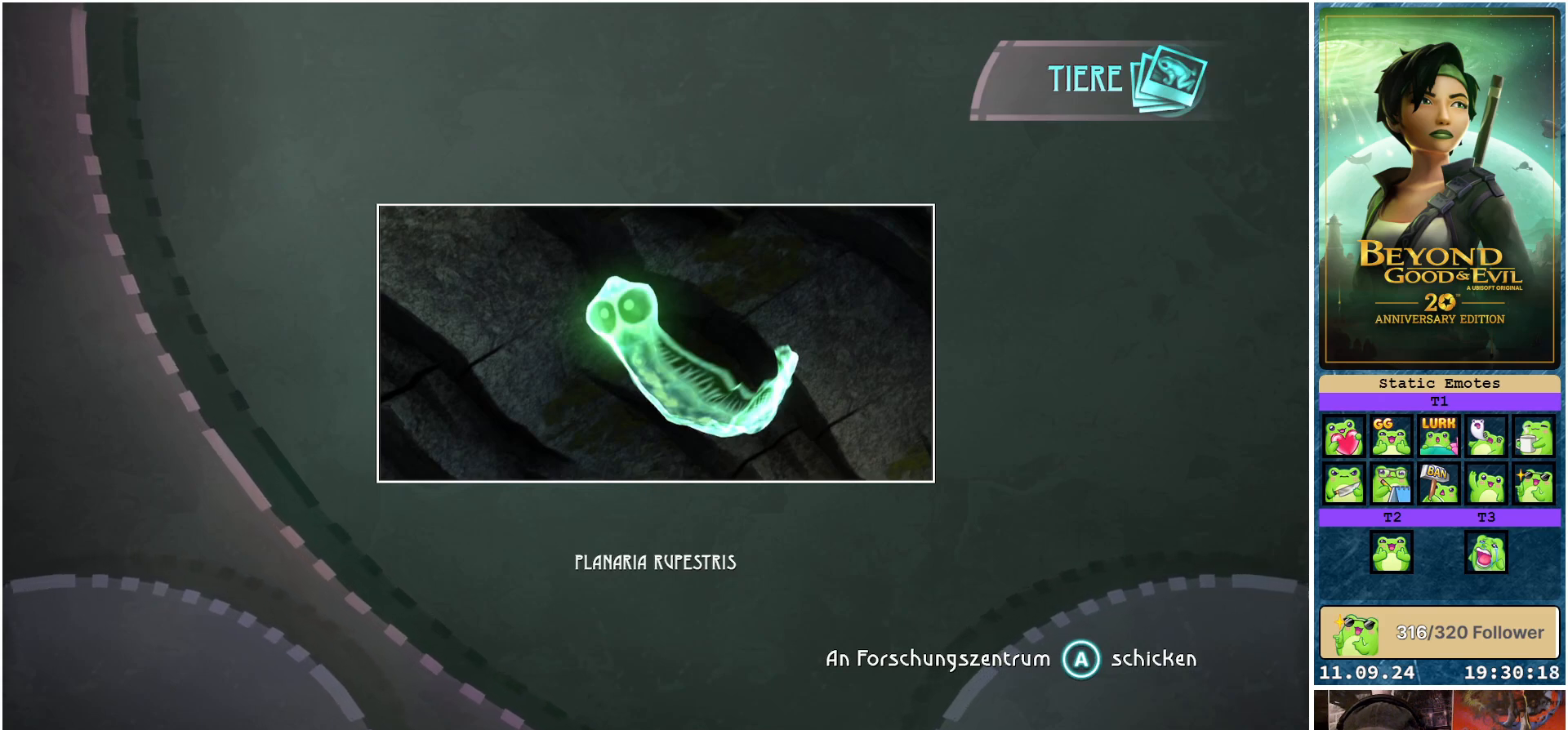
{"buttons": [], "left_stick": "center", "right_stick": "center", "events": [[67, "A", "down"], [167, "A", "up"]]}